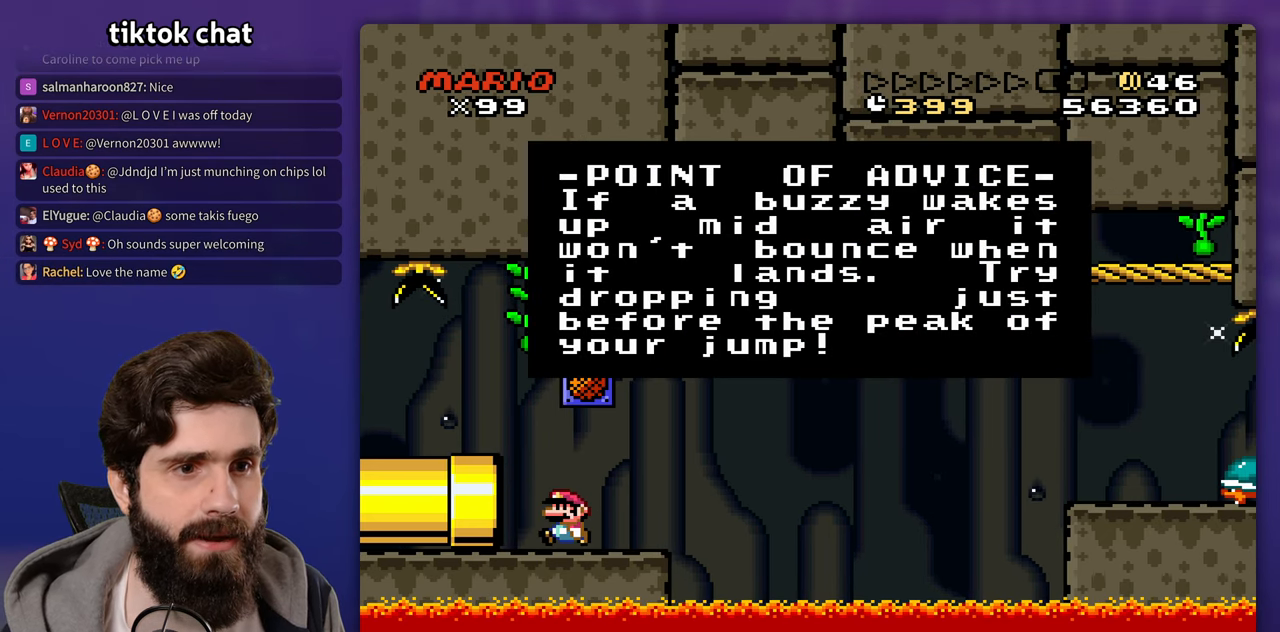
Gameplay with a controller (Nintendo layout); each line is a JSON object with the inputs held at the frame after it. "events" lists button and stick changes between this image and that frame as [ms after this image, input, new state], when the widget could be followed in between. Not read: B DPAD_RIGHT L3 R3 START Y.
{"buttons": ["X"], "events": [[433, "X", "down"]]}
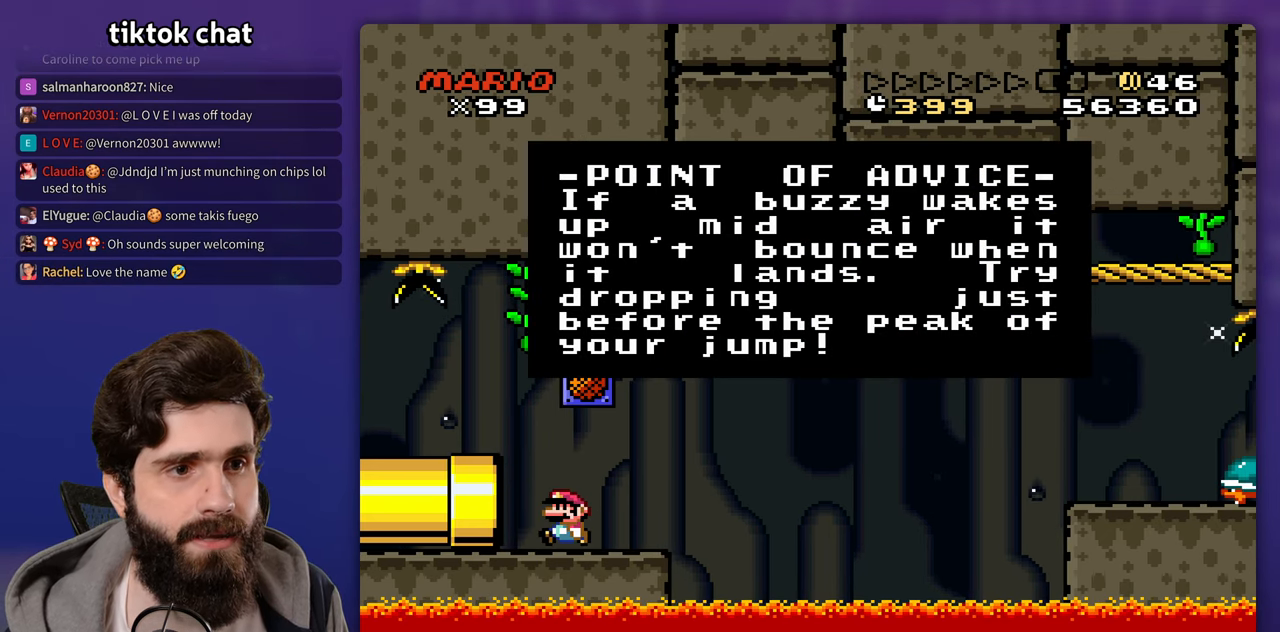
{"buttons": [], "events": [[133, "X", "up"]]}
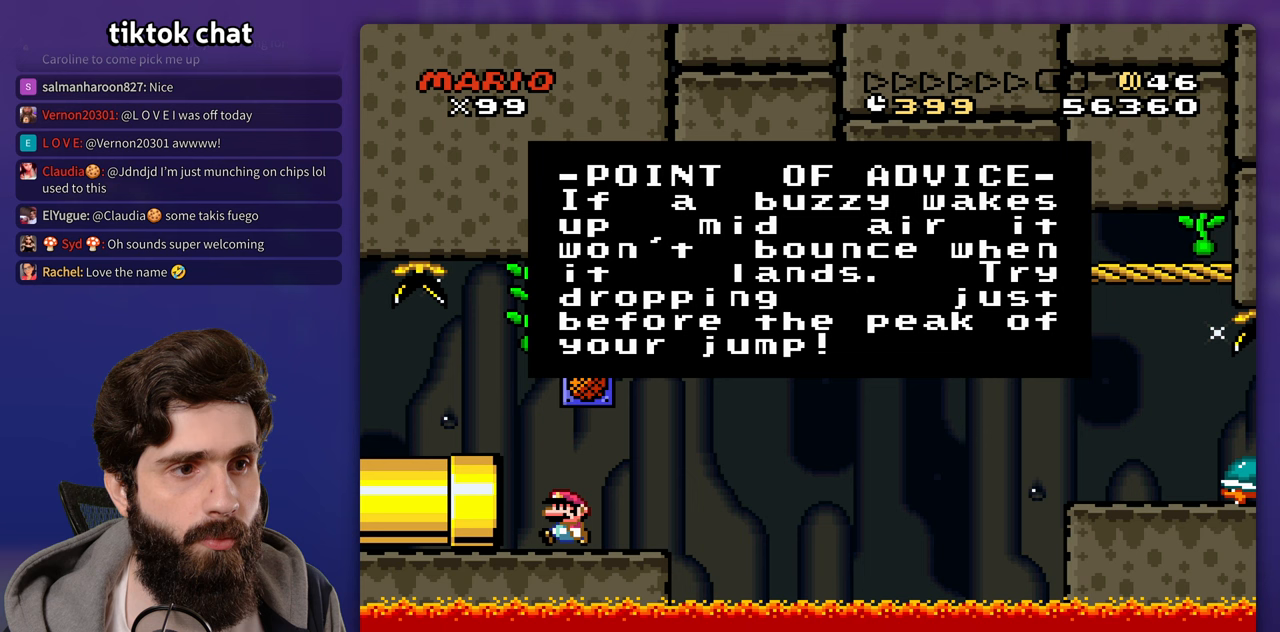
{"buttons": [], "events": []}
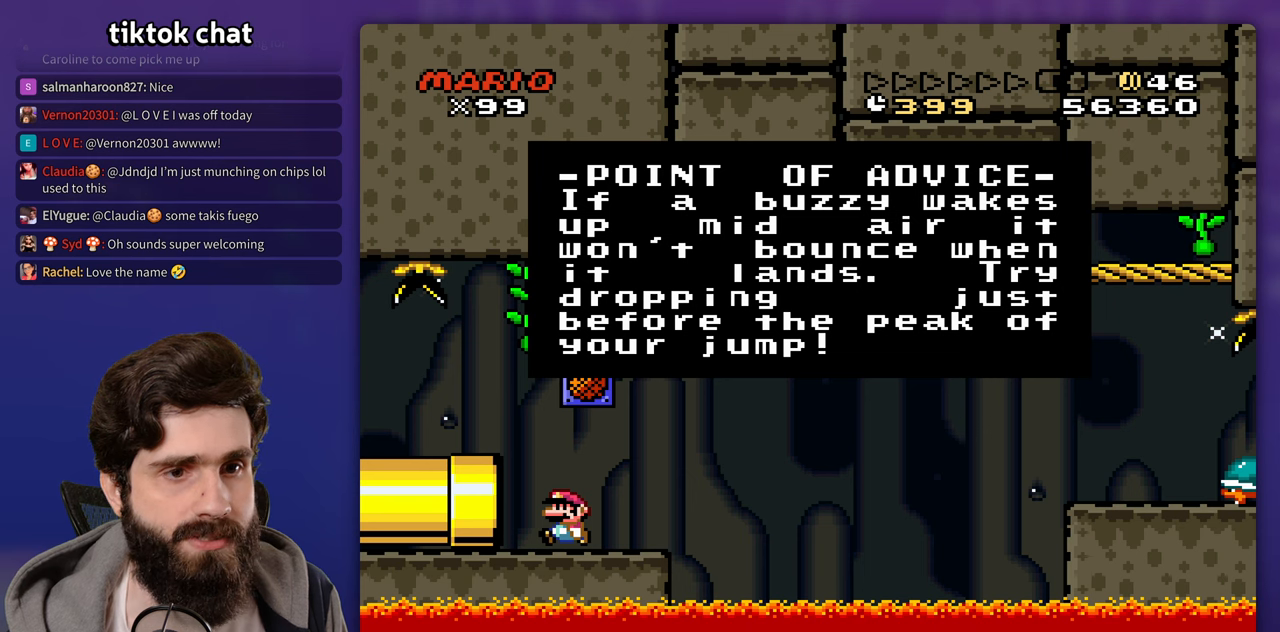
{"buttons": [], "events": []}
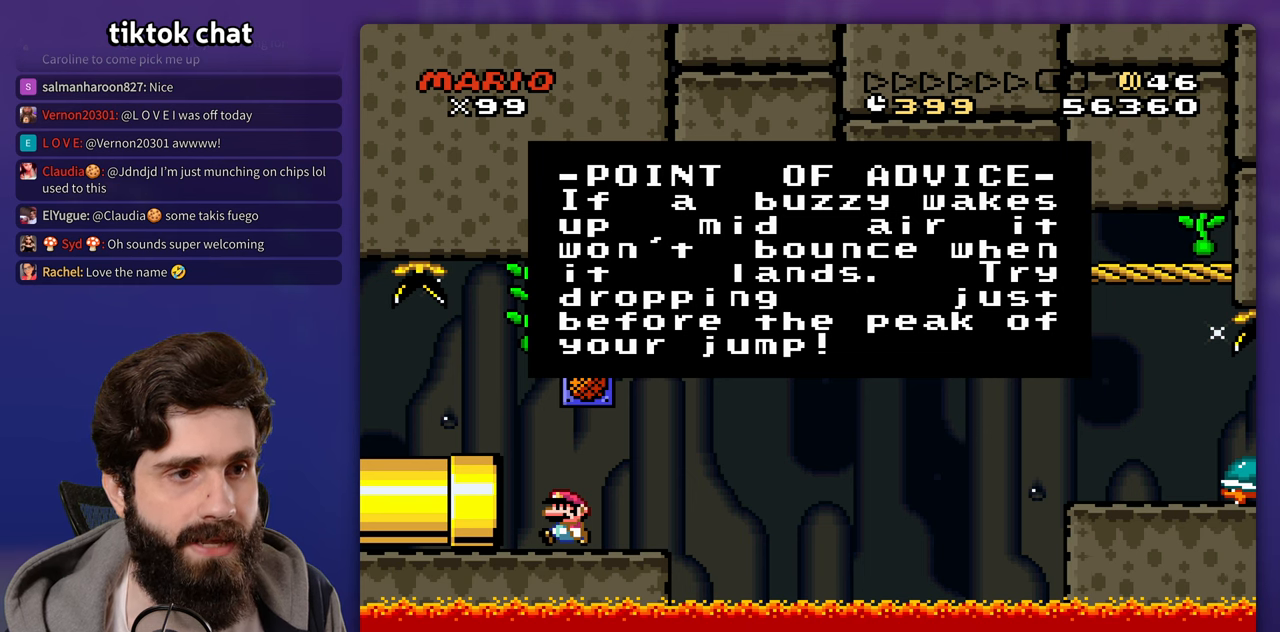
{"buttons": [], "events": []}
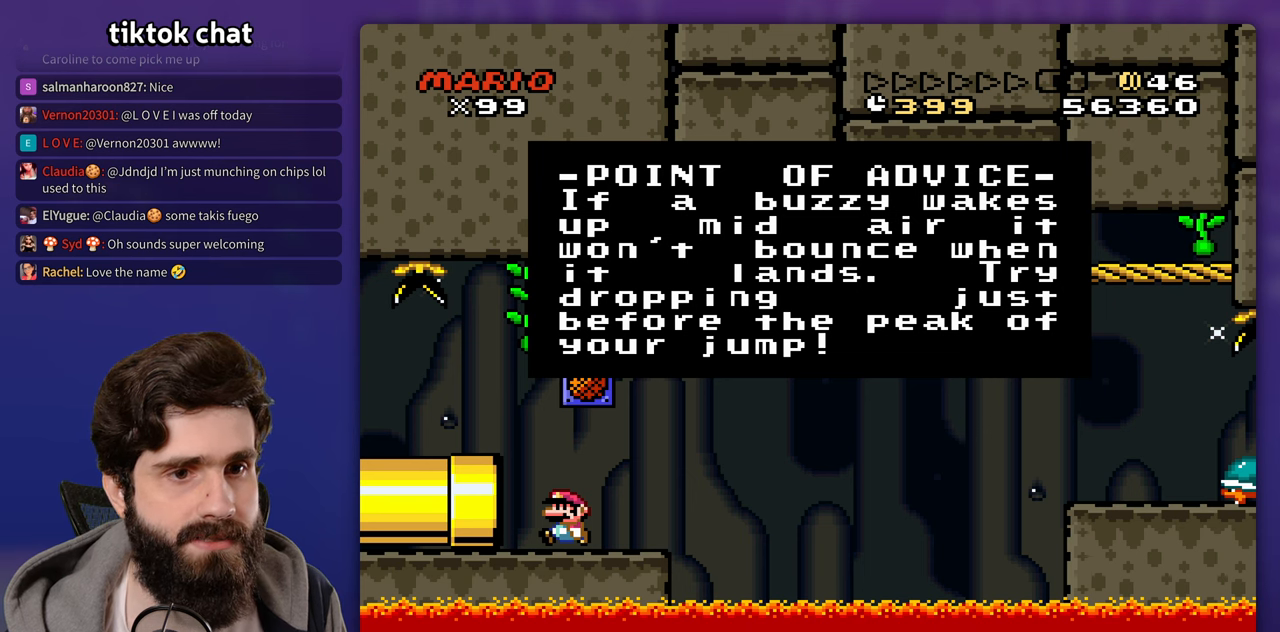
{"buttons": []}
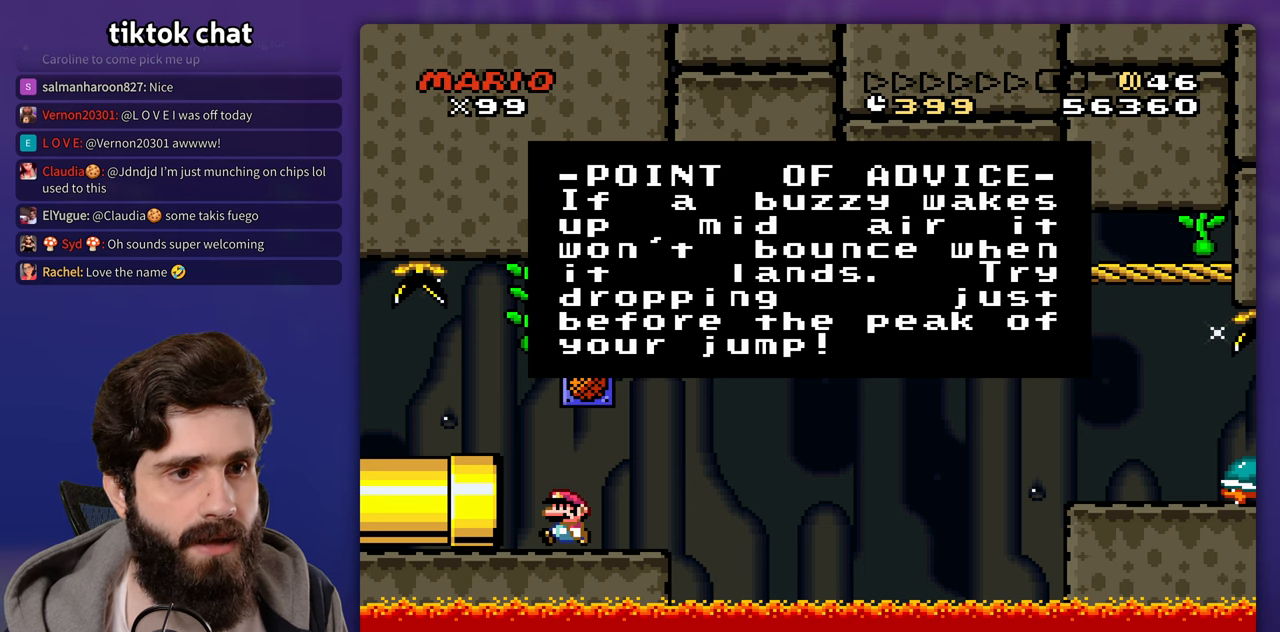
{"buttons": [], "events": []}
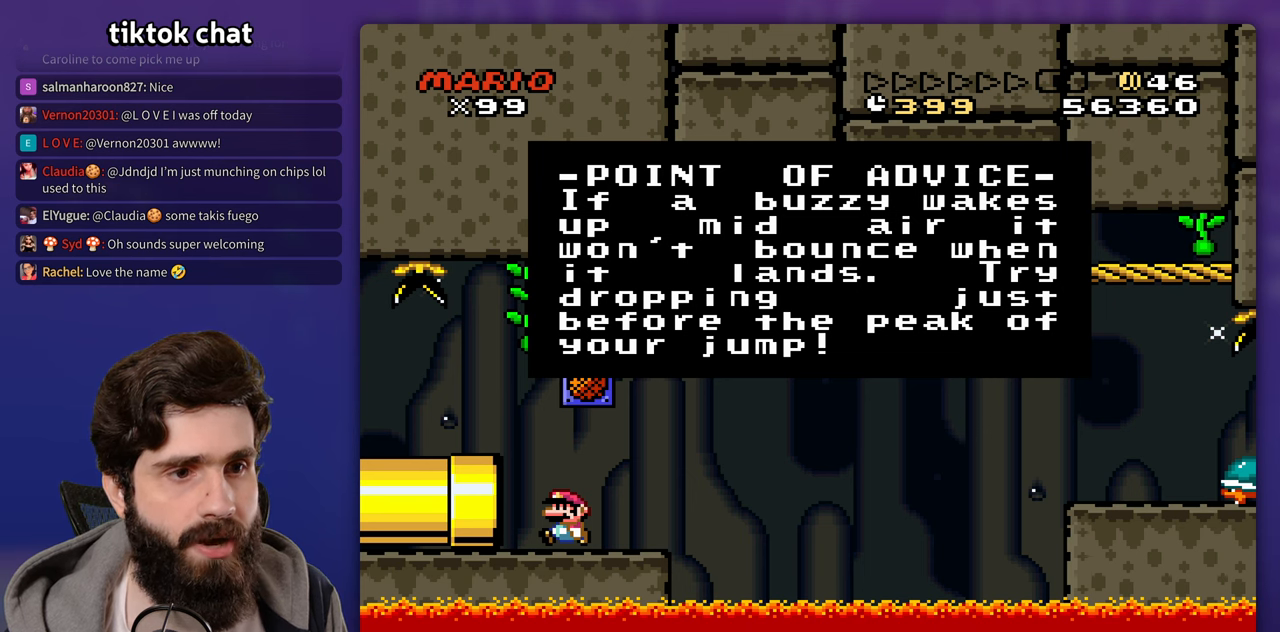
{"buttons": [], "events": []}
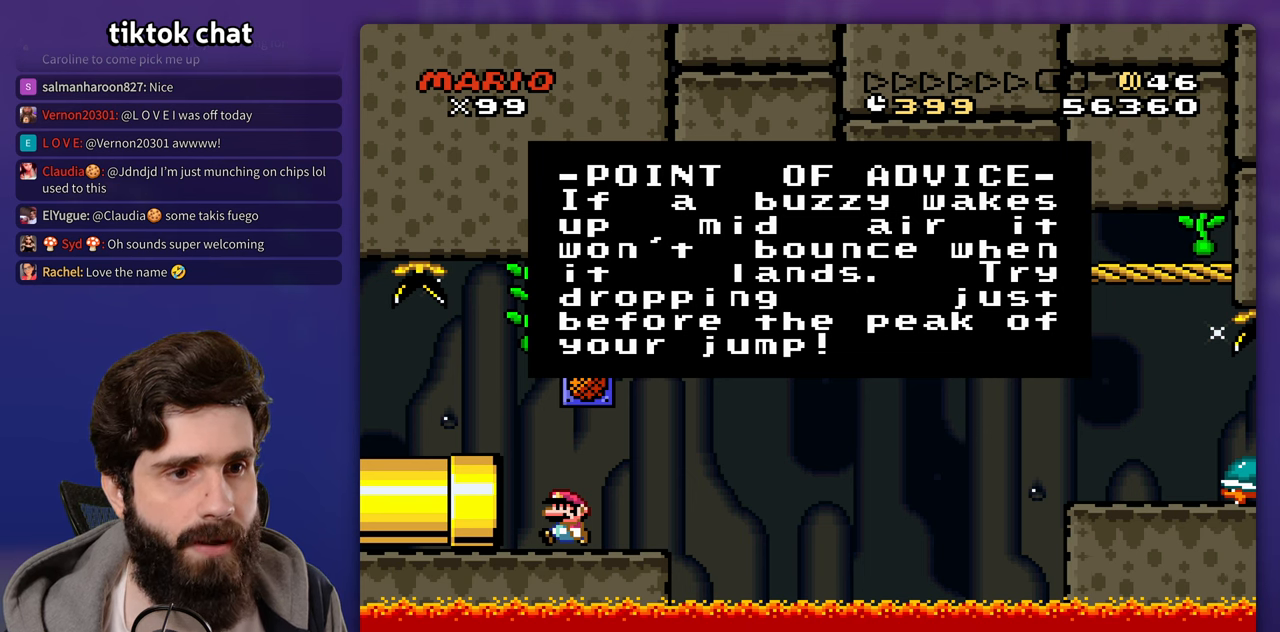
{"buttons": [], "events": []}
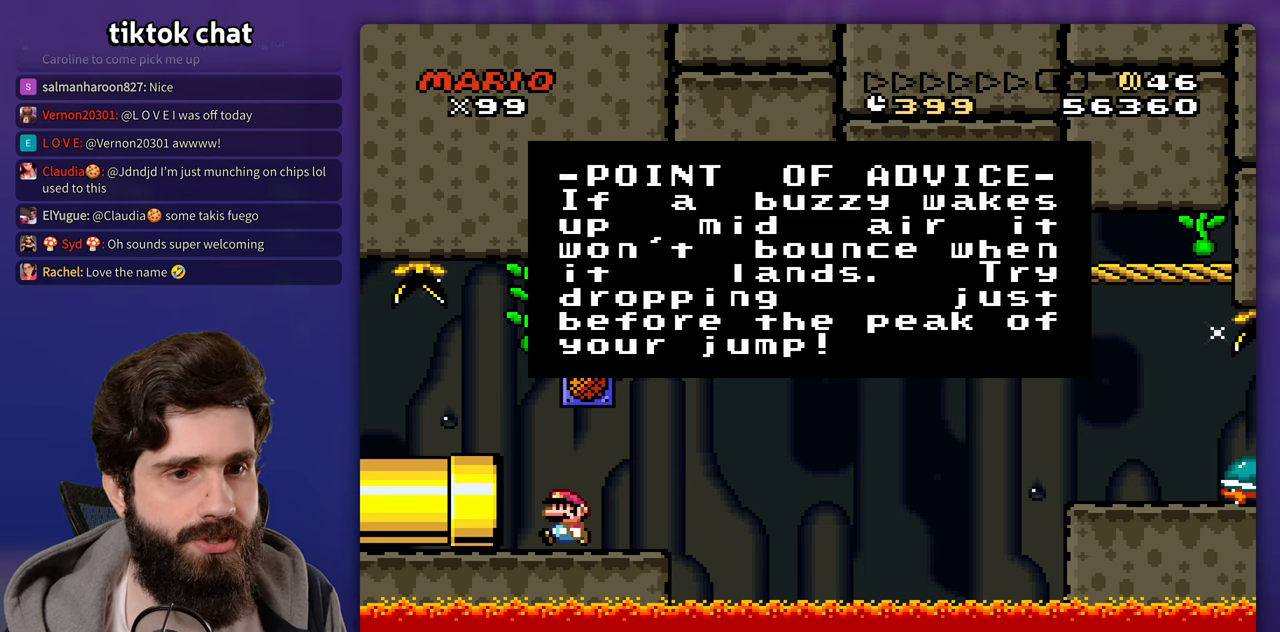
{"buttons": [], "events": []}
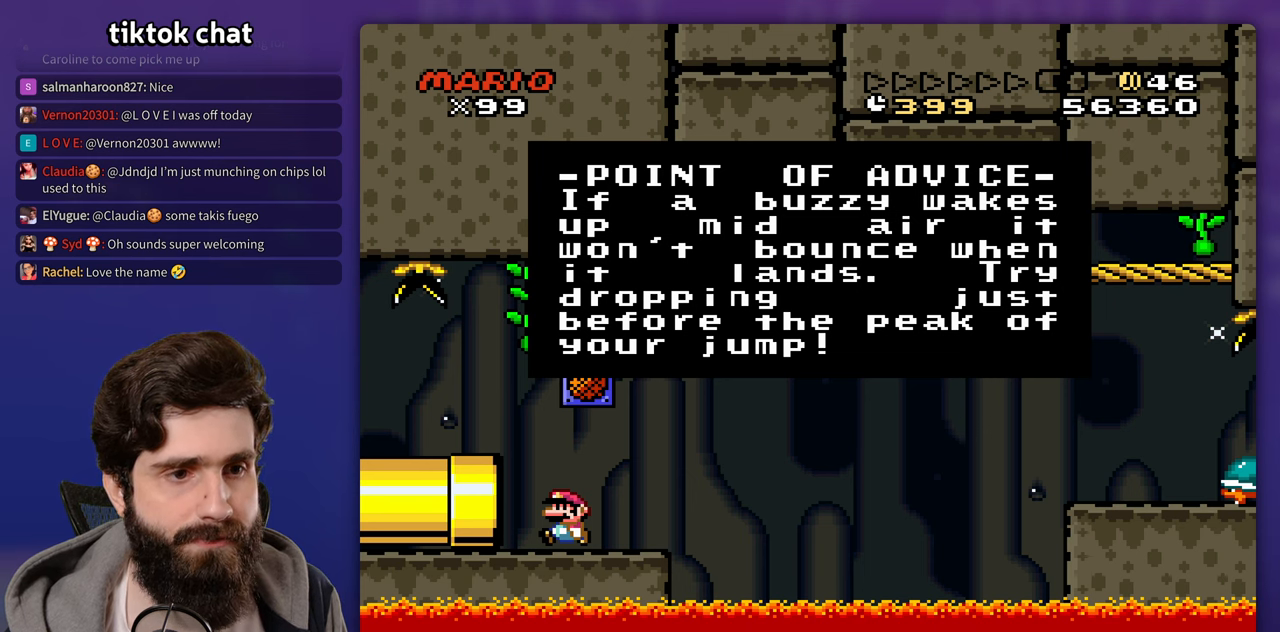
{"buttons": [], "events": []}
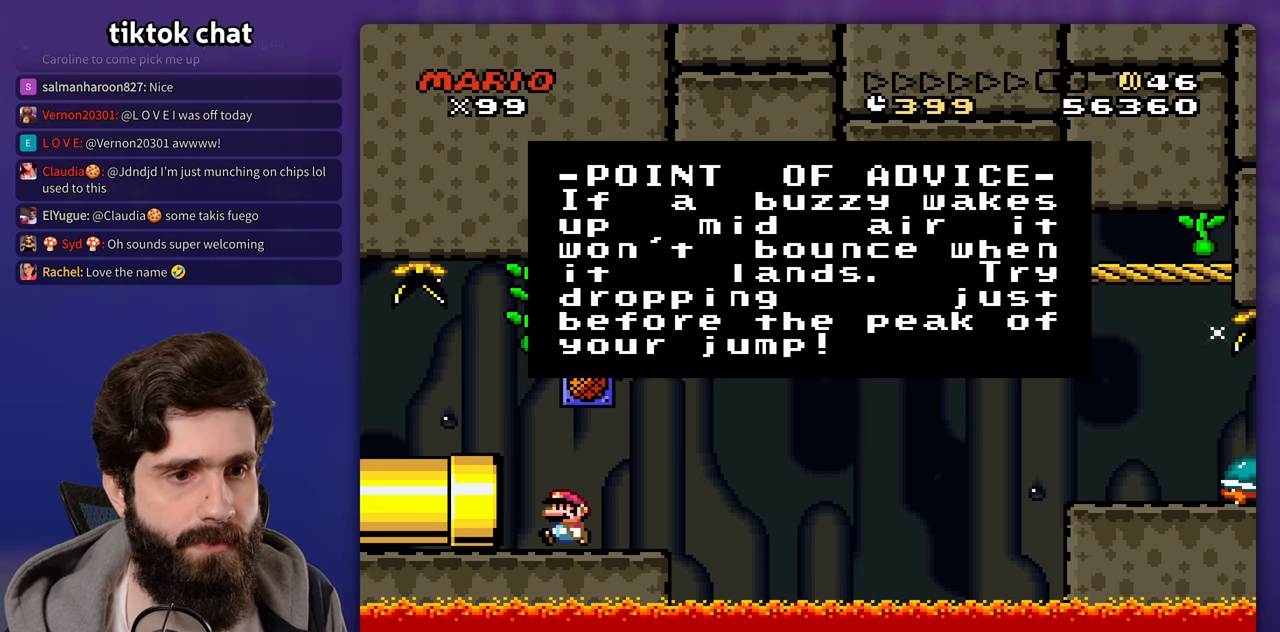
{"buttons": [], "events": [[33, "A", "down"], [150, "A", "up"]]}
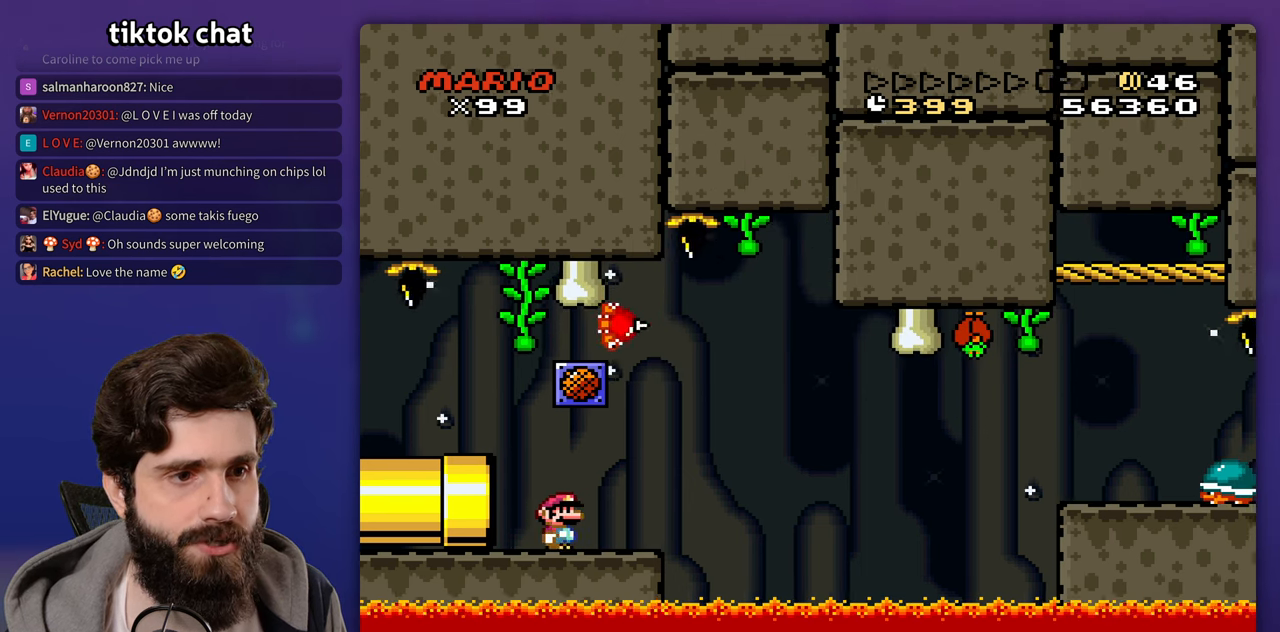
{"buttons": [], "events": []}
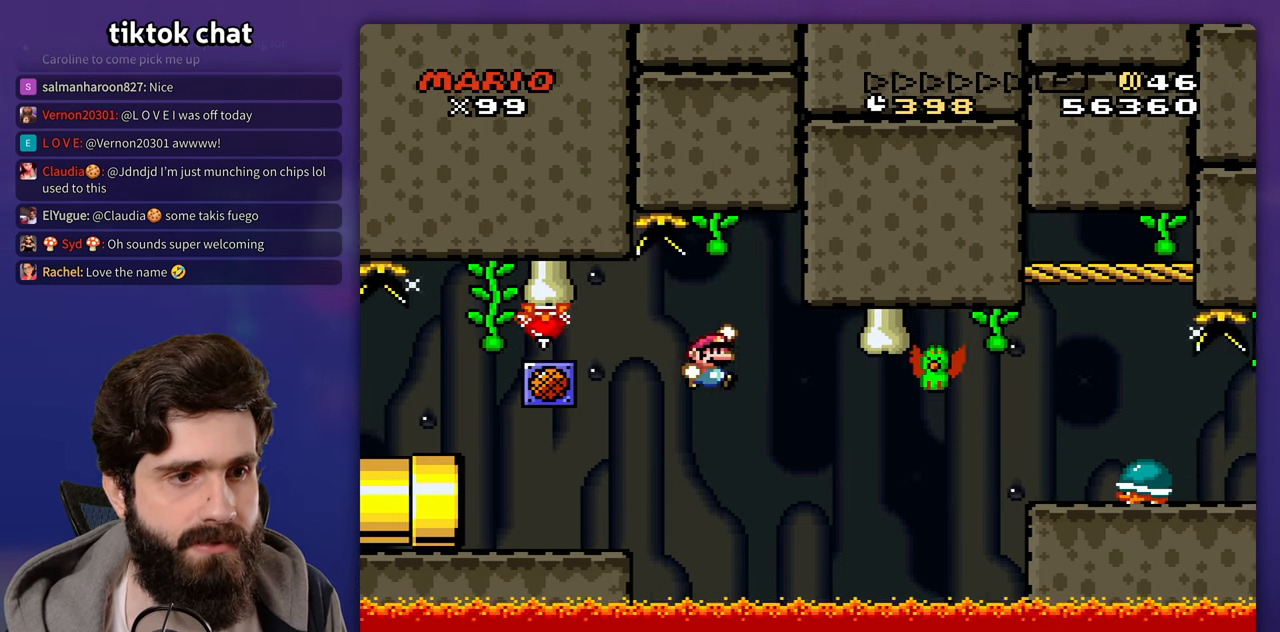
{"buttons": [], "events": [[100, "DPAD_UP", "down"], [117, "DPAD_LEFT", "down"], [117, "DPAD_UP", "up"], [183, "DPAD_UP", "down"], [200, "DPAD_LEFT", "up"], [233, "DPAD_UP", "up"]]}
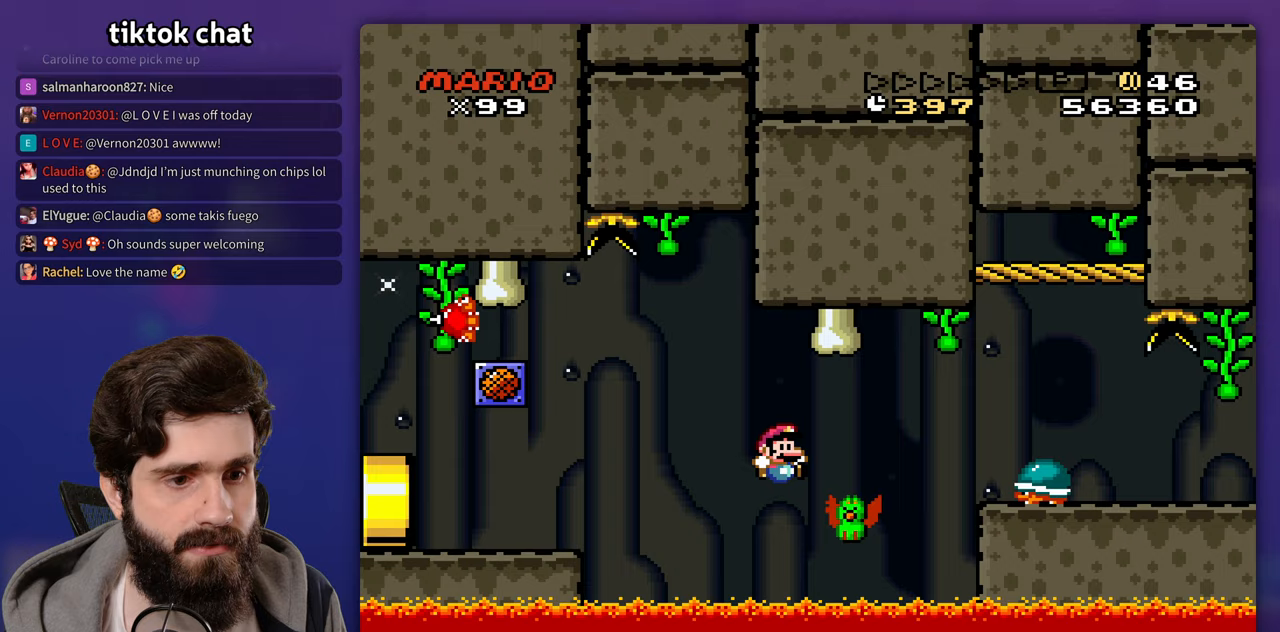
{"buttons": [], "events": []}
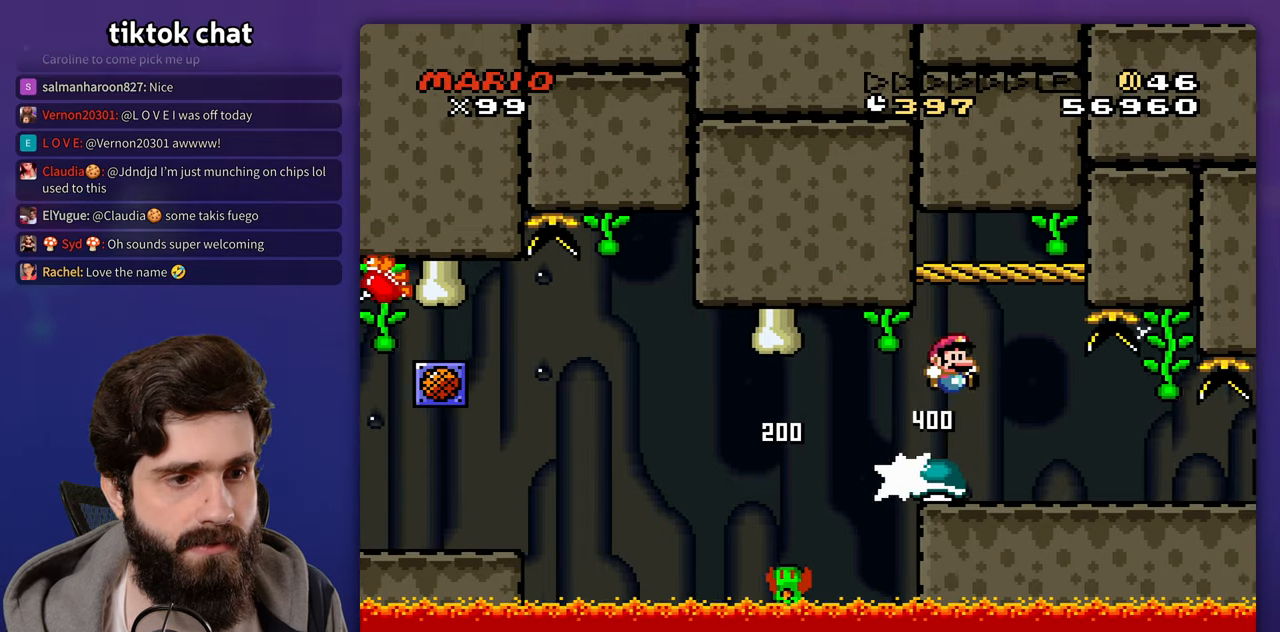
{"buttons": [], "events": [[33, "DPAD_UP", "down"], [67, "DPAD_LEFT", "down"], [67, "DPAD_UP", "up"], [367, "DPAD_LEFT", "up"]]}
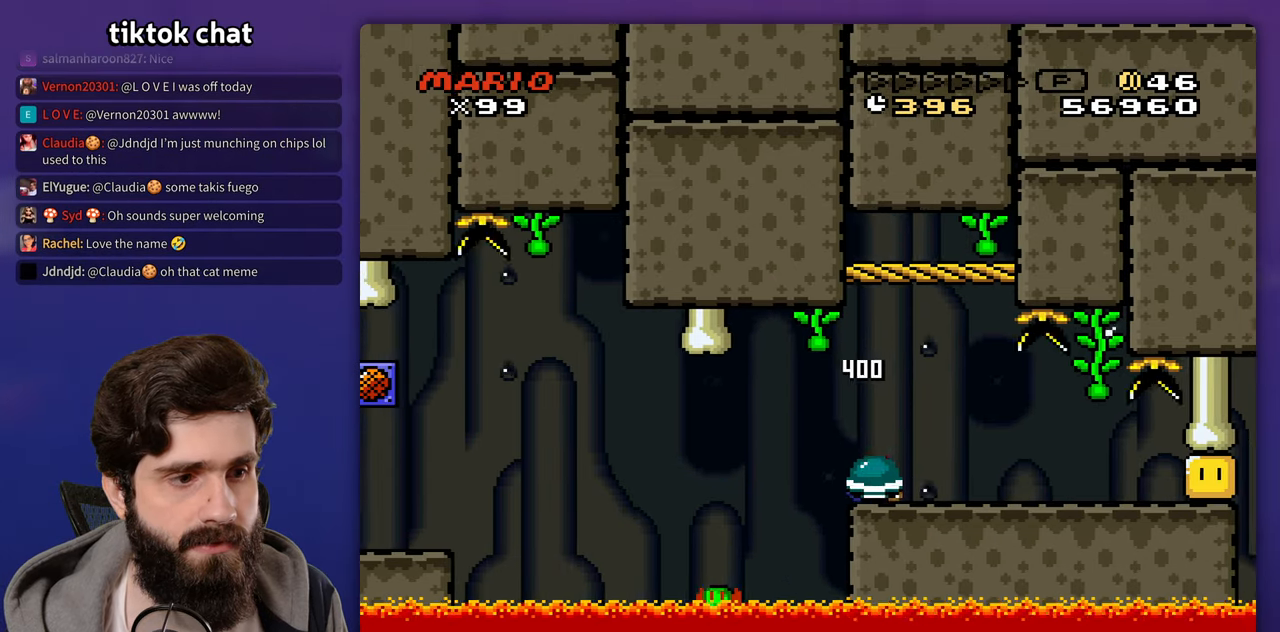
{"buttons": ["DPAD_UP", "DPAD_LEFT"], "events": [[450, "DPAD_LEFT", "down"], [500, "DPAD_UP", "down"]]}
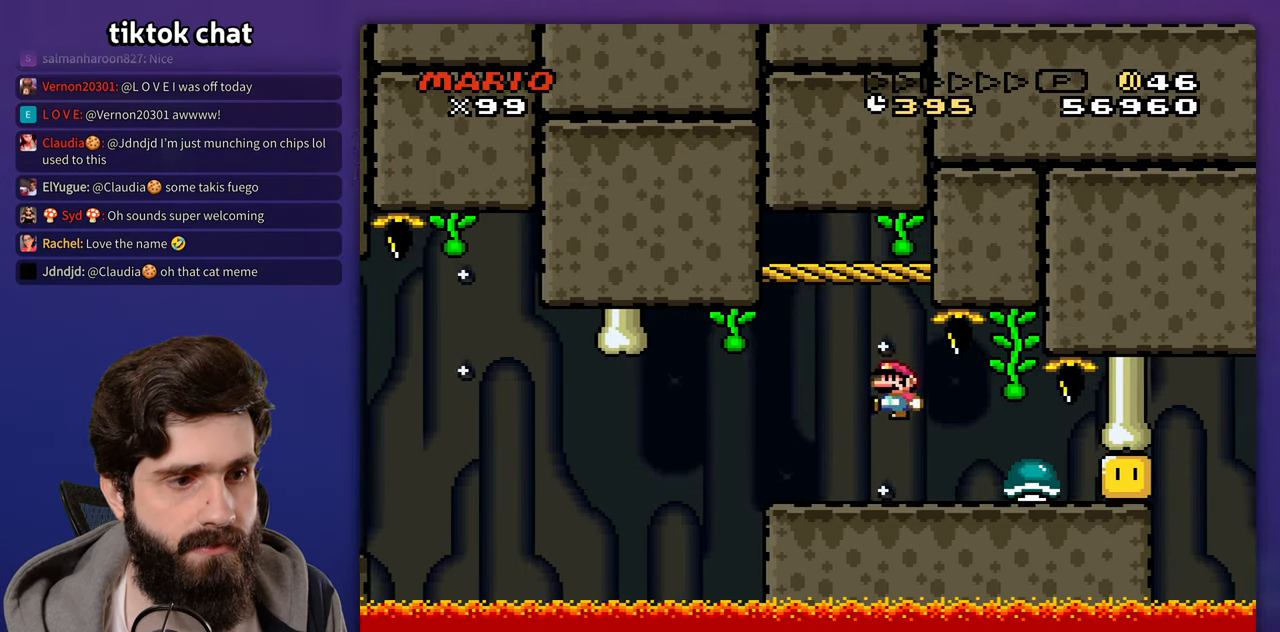
{"buttons": ["DPAD_LEFT"], "events": [[33, "DPAD_UP", "up"], [167, "DPAD_LEFT", "up"], [400, "DPAD_LEFT", "down"], [433, "DPAD_UP", "down"], [500, "DPAD_UP", "up"]]}
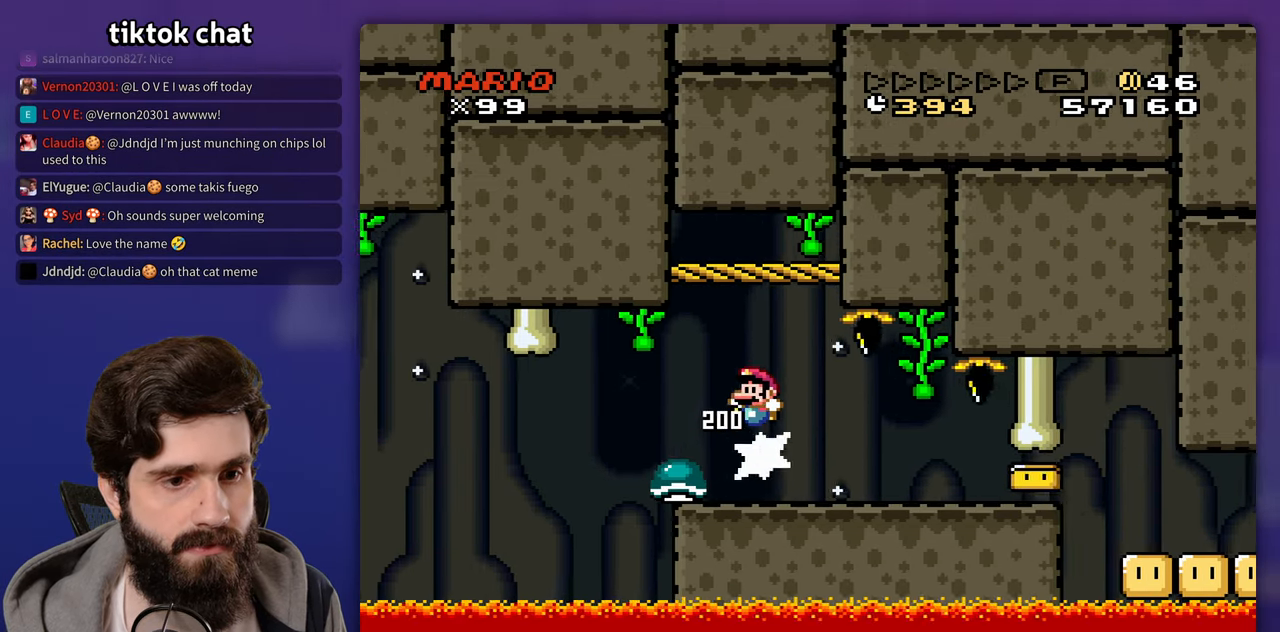
{"buttons": [], "events": [[67, "DPAD_LEFT", "up"]]}
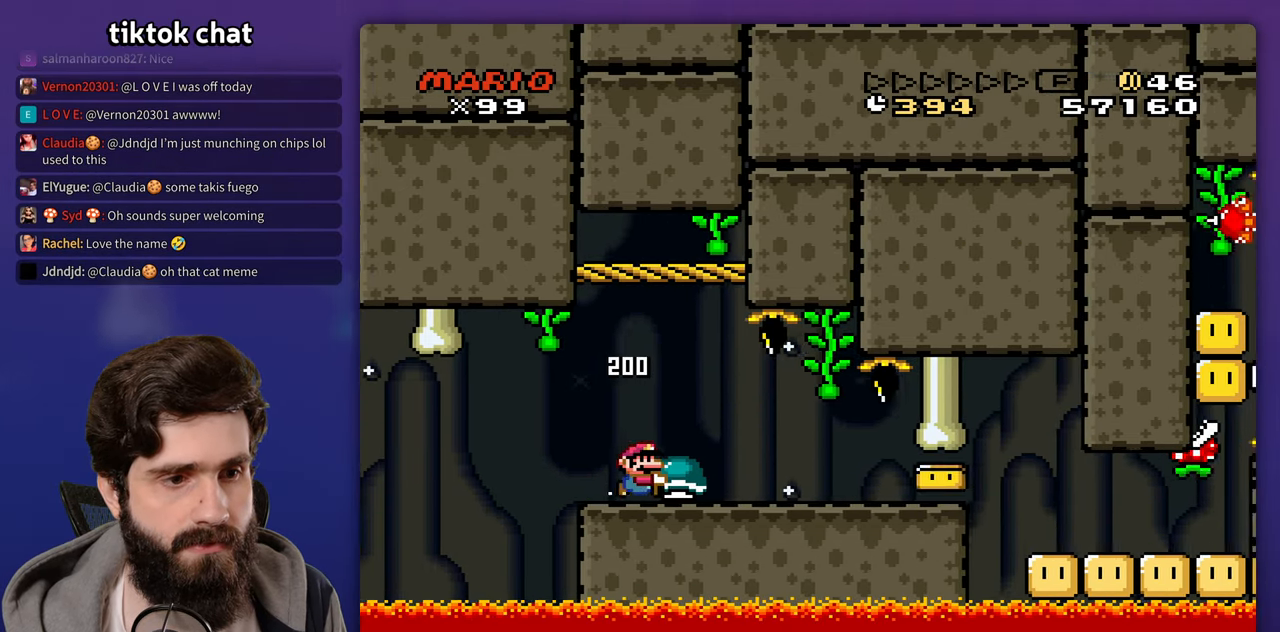
{"buttons": [], "events": []}